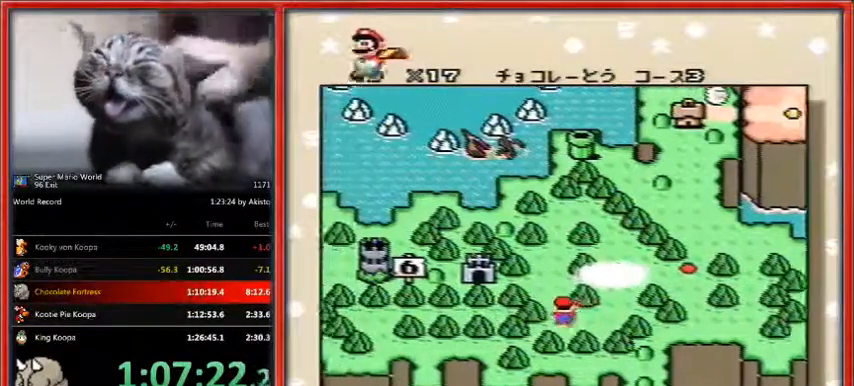
Gameplay with a controller (Nintendo layout); each line is a JSON object with the inputs held at the frame after it. "events" lists button and stick changes between this image and that frame as [ms after this image, input, new state], when the widget could be followed in between. Not read: L1 L3 R3.
{"buttons": [], "events": [[133, "B", "down"], [200, "Y", "down"], [233, "B", "up"], [300, "B", "down"], [300, "Y", "up"], [333, "B", "up"], [367, "Y", "down"], [433, "B", "down"], [467, "Y", "up"], [500, "B", "up"]]}
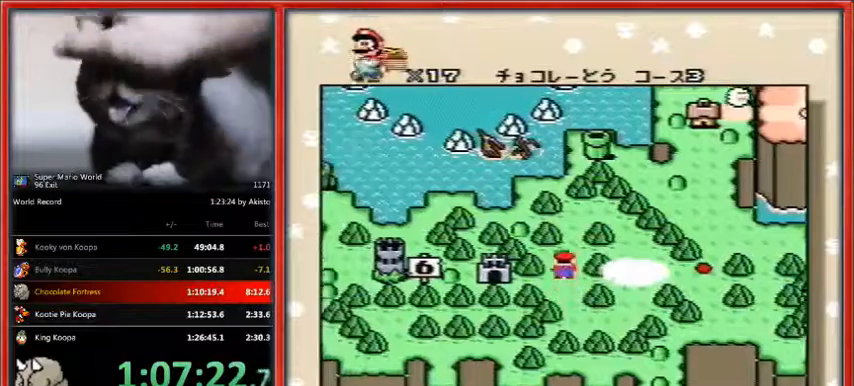
{"buttons": ["B"], "events": [[67, "B", "down"], [67, "Y", "down"], [167, "B", "up"], [167, "Y", "up"], [200, "Y", "down"], [333, "Y", "up"], [367, "B", "down"], [400, "Y", "down"], [433, "B", "up"], [500, "B", "down"], [500, "Y", "up"]]}
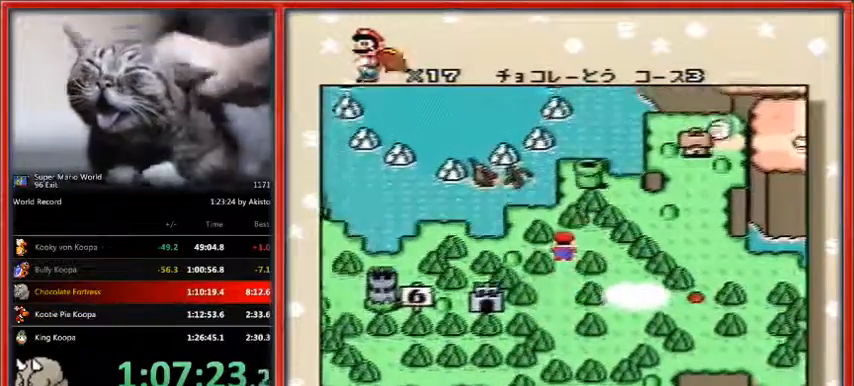
{"buttons": [], "events": [[67, "B", "up"], [67, "Y", "down"], [167, "B", "down"], [167, "Y", "up"], [200, "B", "up"], [233, "Y", "down"], [300, "B", "down"], [367, "B", "up"], [367, "Y", "up"], [433, "Y", "down"], [467, "B", "down"], [500, "B", "up"], [500, "Y", "up"]]}
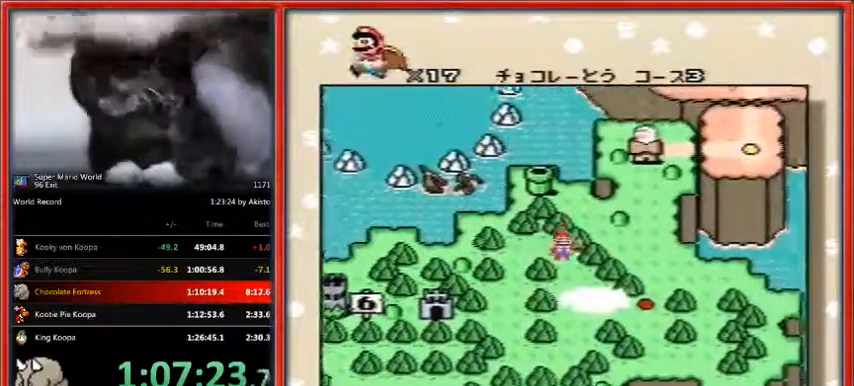
{"buttons": ["Y"], "events": [[67, "Y", "down"], [133, "B", "down"], [167, "B", "up"], [267, "B", "down"], [367, "B", "up"], [433, "B", "down"], [500, "B", "up"]]}
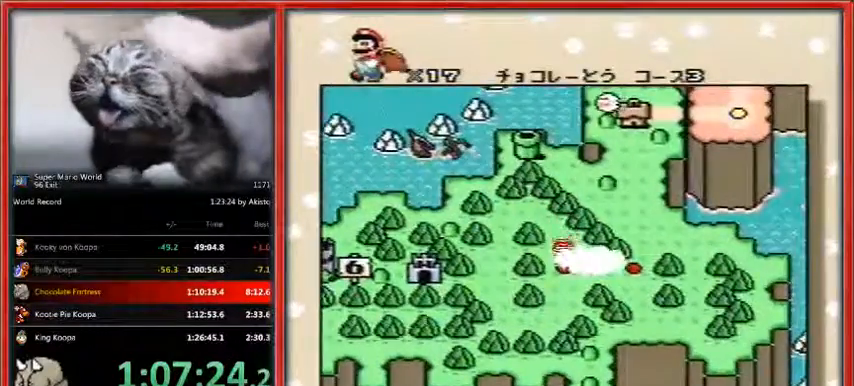
{"buttons": [], "events": [[100, "B", "down"], [167, "B", "up"], [233, "B", "down"], [333, "B", "up"], [333, "Y", "up"]]}
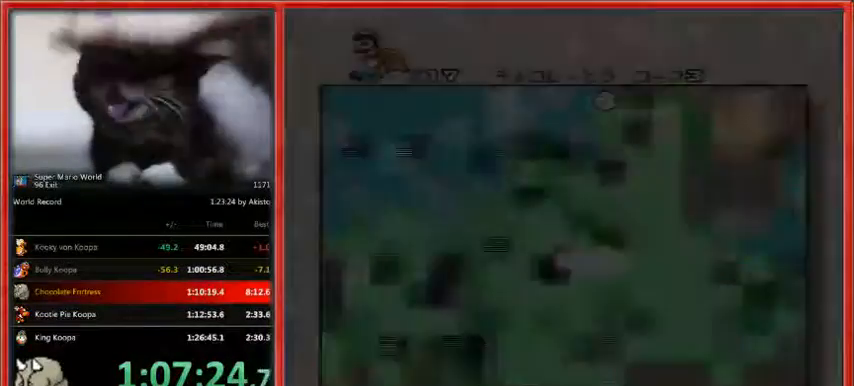
{"buttons": [], "events": []}
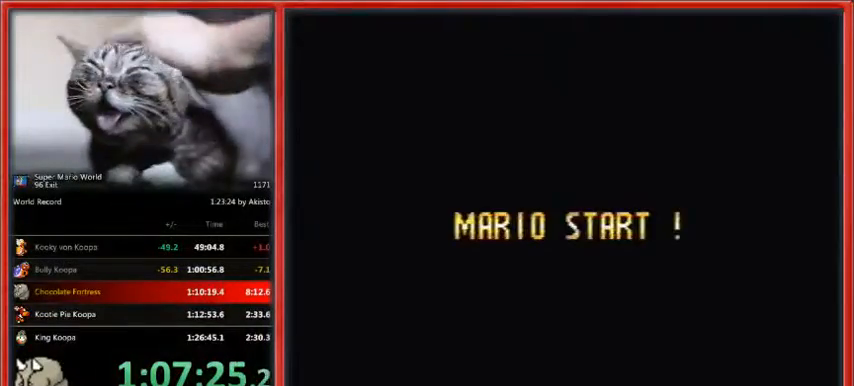
{"buttons": [], "events": []}
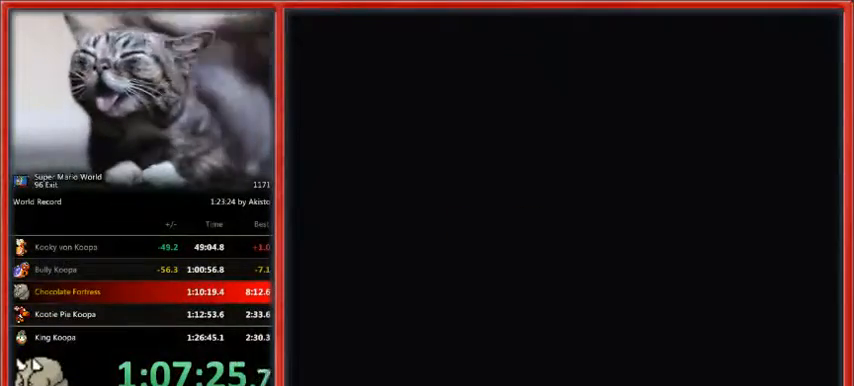
{"buttons": [], "events": []}
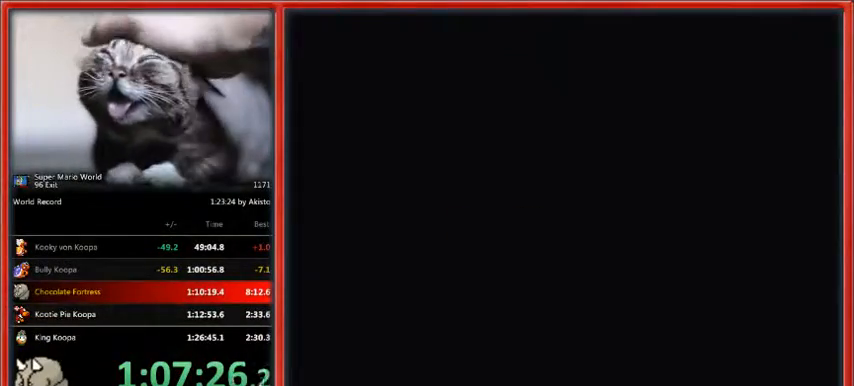
{"buttons": ["Y", "DPAD_RIGHT"], "events": [[333, "DPAD_RIGHT", "down"], [333, "Y", "down"]]}
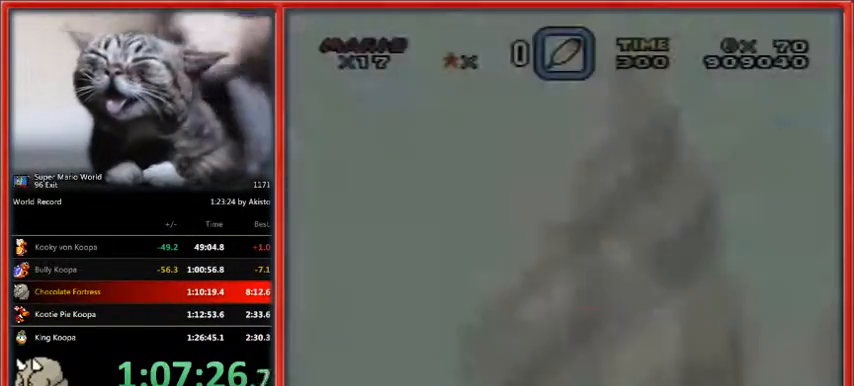
{"buttons": ["Y", "DPAD_RIGHT"], "events": []}
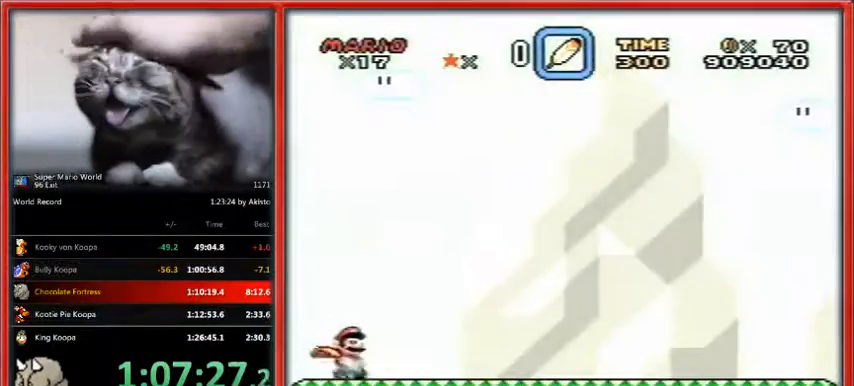
{"buttons": ["Y", "DPAD_RIGHT"], "events": []}
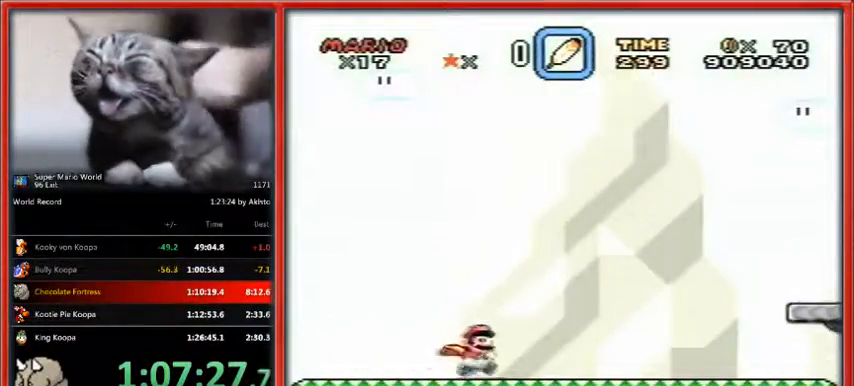
{"buttons": ["Y", "DPAD_RIGHT"], "events": []}
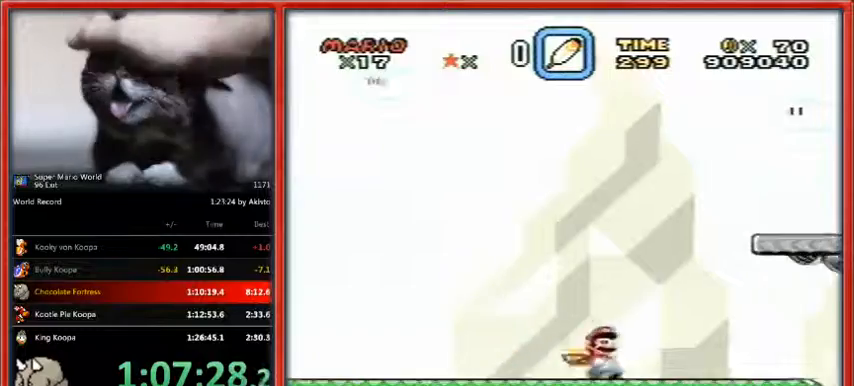
{"buttons": ["B", "Y", "DPAD_RIGHT"], "events": [[267, "B", "down"]]}
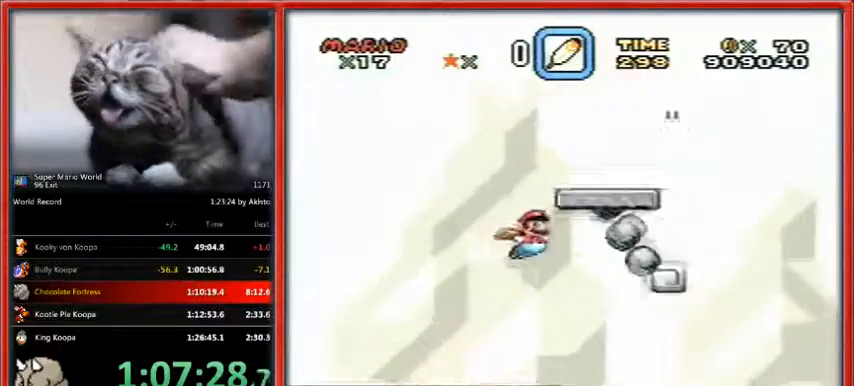
{"buttons": ["B", "Y", "DPAD_RIGHT"], "events": []}
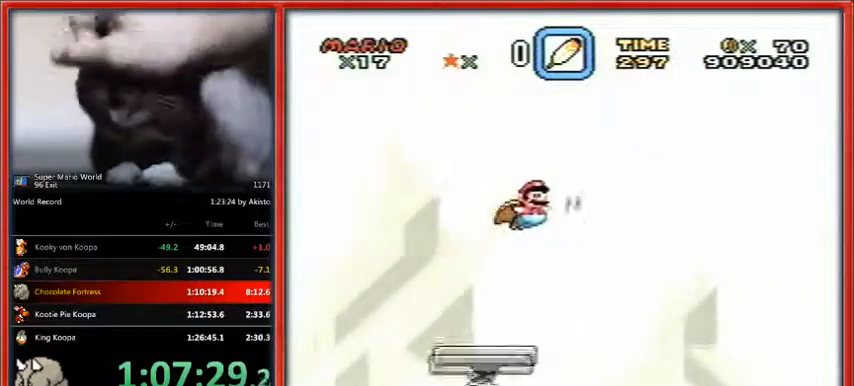
{"buttons": ["B", "Y", "DPAD_RIGHT"], "events": []}
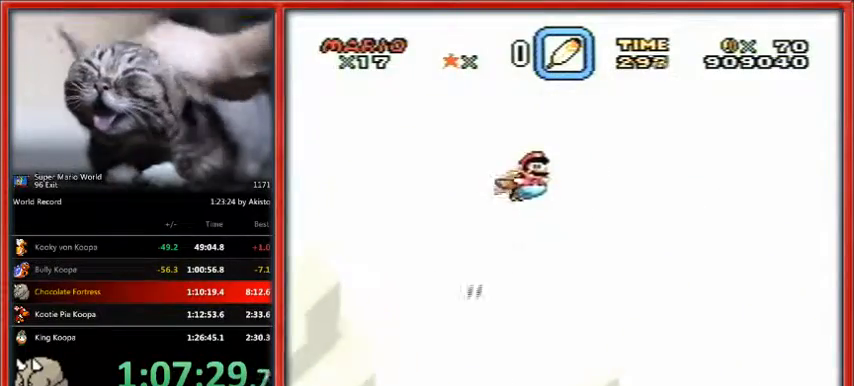
{"buttons": ["B", "Y", "DPAD_RIGHT"], "events": []}
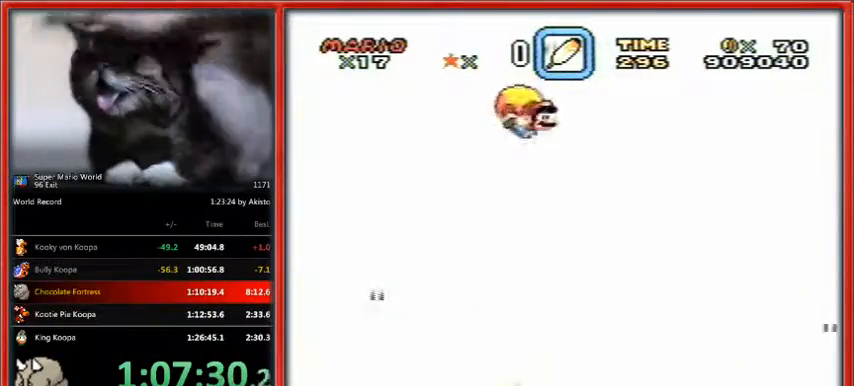
{"buttons": ["Y", "DPAD_LEFT"], "events": [[33, "B", "up"], [100, "DPAD_UP", "down"], [133, "DPAD_LEFT", "down"], [133, "DPAD_RIGHT", "up"], [133, "DPAD_UP", "up"]]}
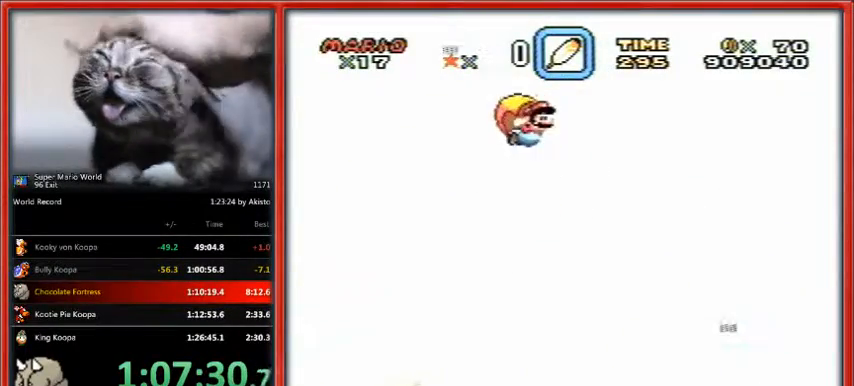
{"buttons": ["Y"], "events": [[100, "DPAD_LEFT", "up"]]}
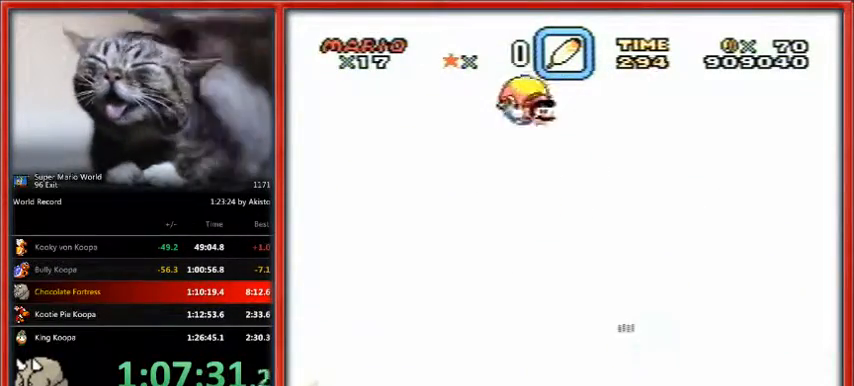
{"buttons": ["Y"], "events": [[67, "DPAD_LEFT", "down"], [367, "DPAD_LEFT", "up"]]}
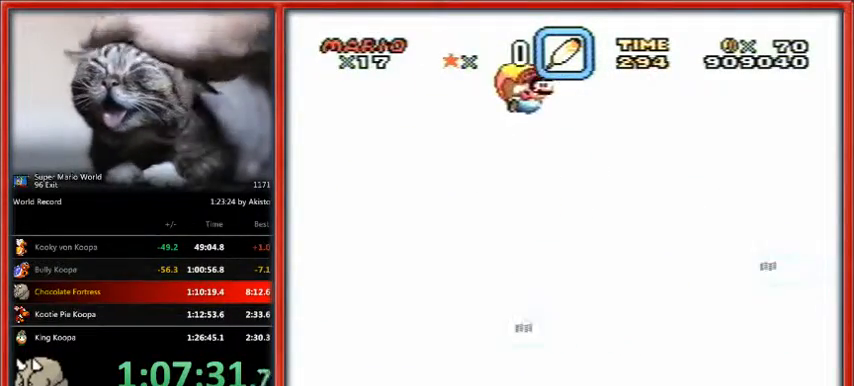
{"buttons": ["Y"], "events": []}
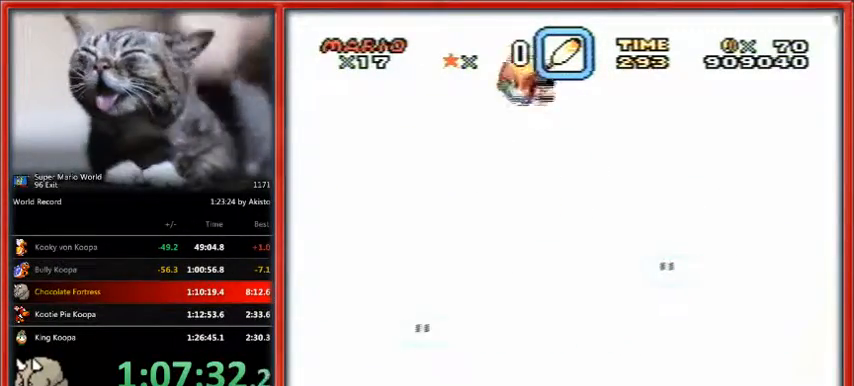
{"buttons": ["Y"], "events": [[33, "DPAD_LEFT", "down"], [367, "DPAD_LEFT", "up"]]}